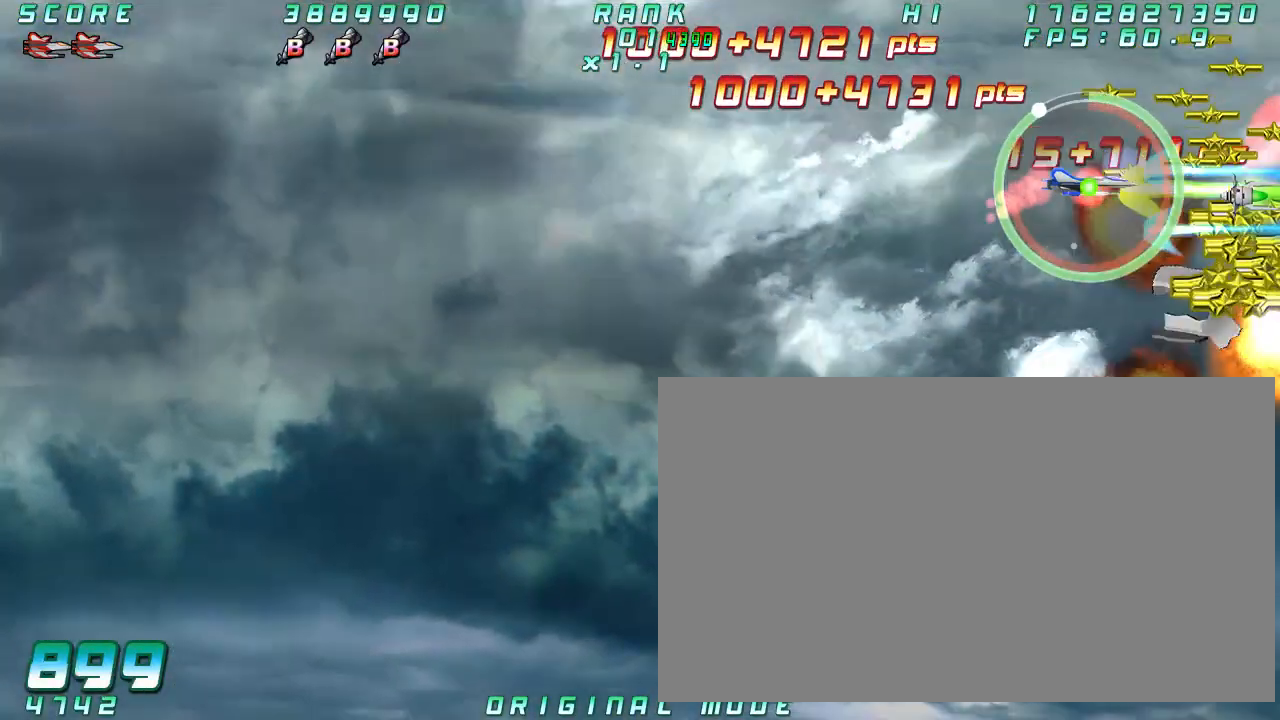
Gameplay with a controller (arcade stick); each line is a JSON object with the inputs held at the frame after it (dt_ms = milliseconds from this image to that frame). "events" lists button and stick changes between this image and that frame as [ms after this image, input, new state], when the widget could be followed in between. Not read: L3 R3 other_buttons.
{"dt_ms": 500, "buttons": [], "left_stick": "center", "events": []}
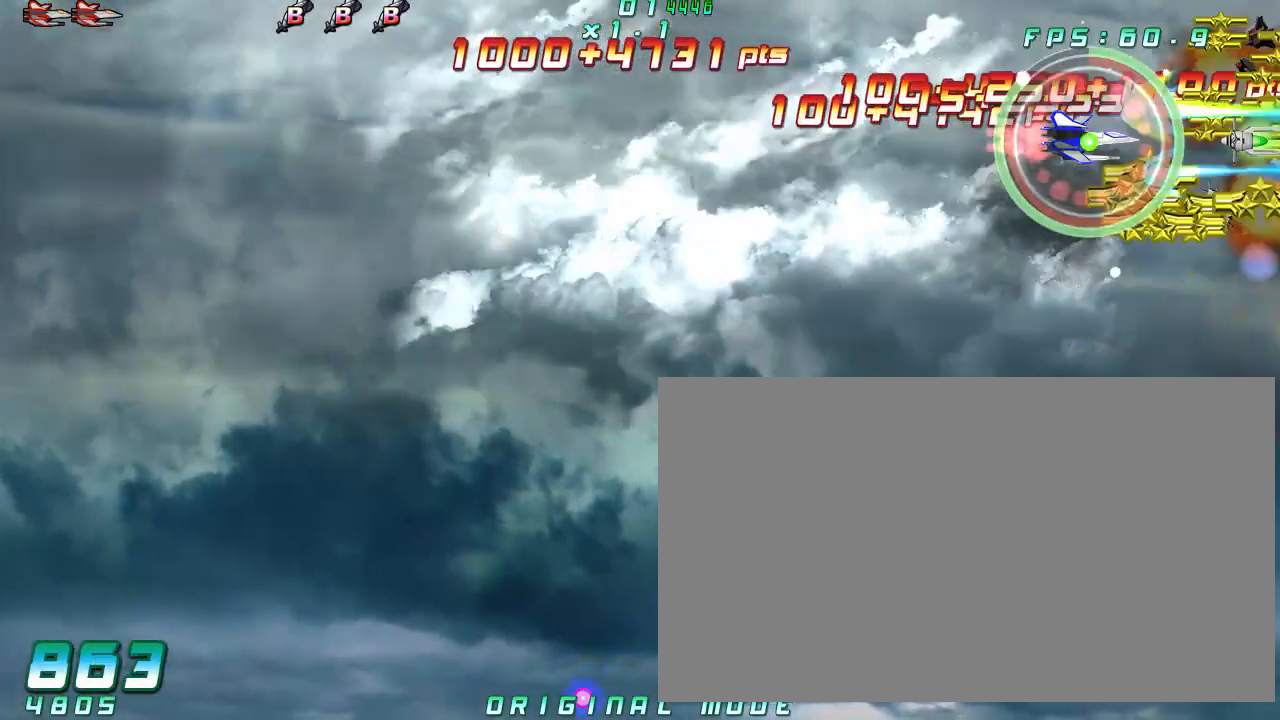
{"dt_ms": 500, "buttons": [], "left_stick": "left", "events": [[117, "left_stick", "left"]]}
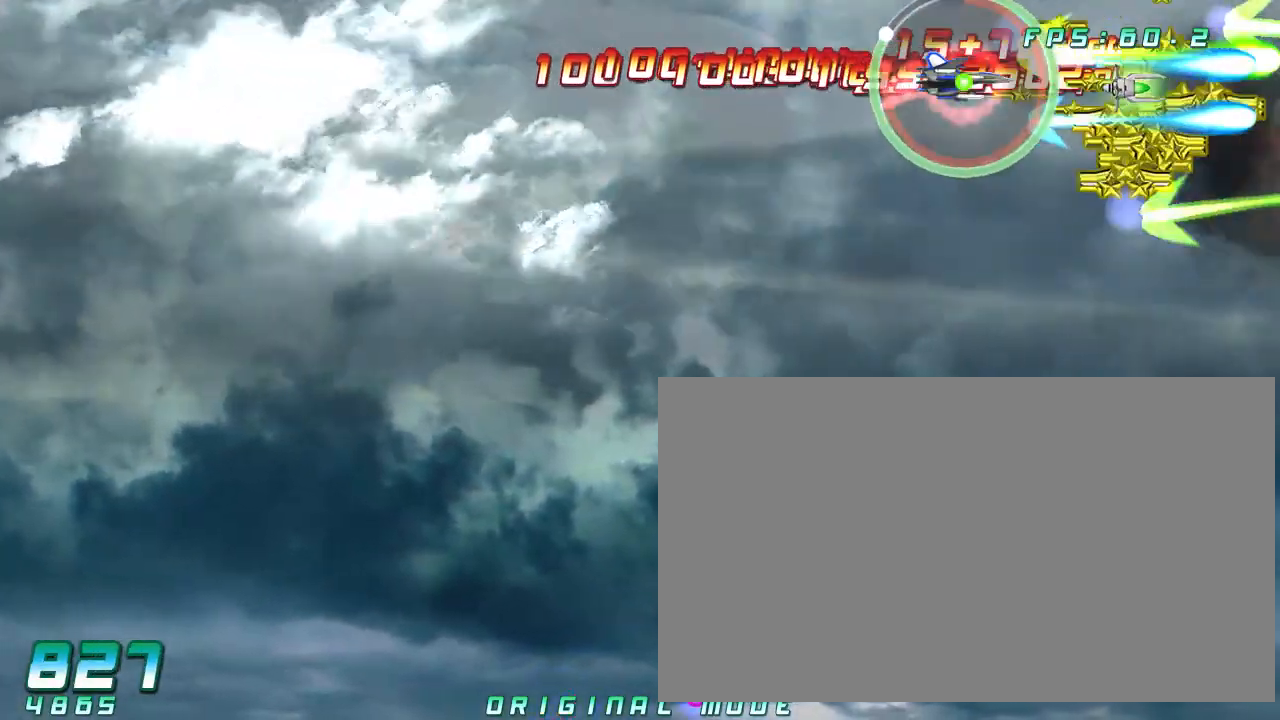
{"dt_ms": 500, "buttons": [], "left_stick": "center", "events": [[283, "left_stick", "center"]]}
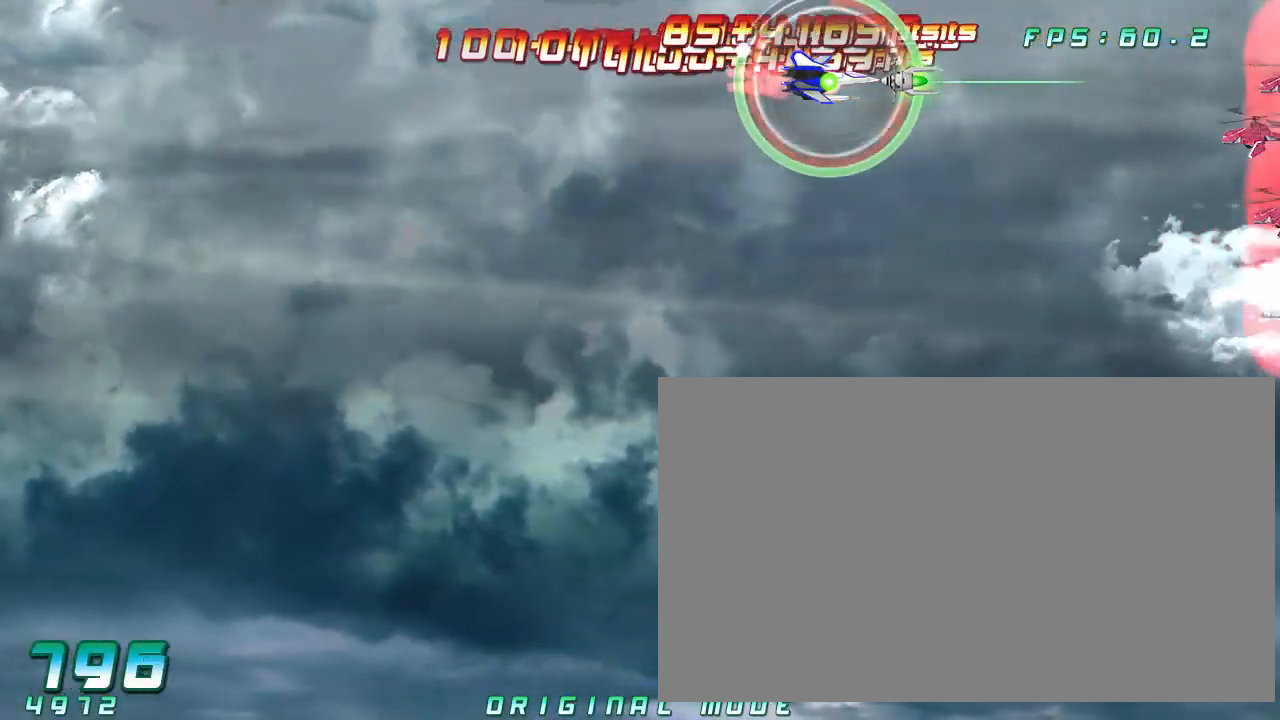
{"dt_ms": 500, "buttons": [], "left_stick": "center"}
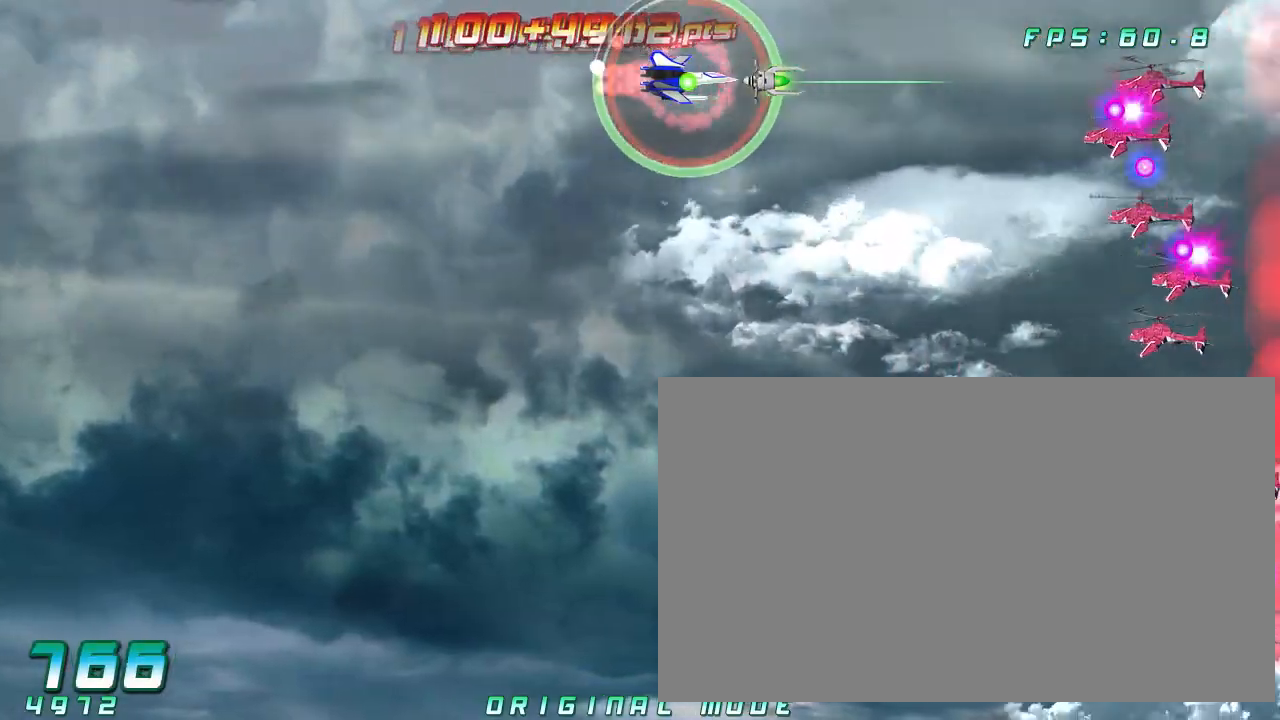
{"dt_ms": 500, "buttons": [], "left_stick": "center", "events": []}
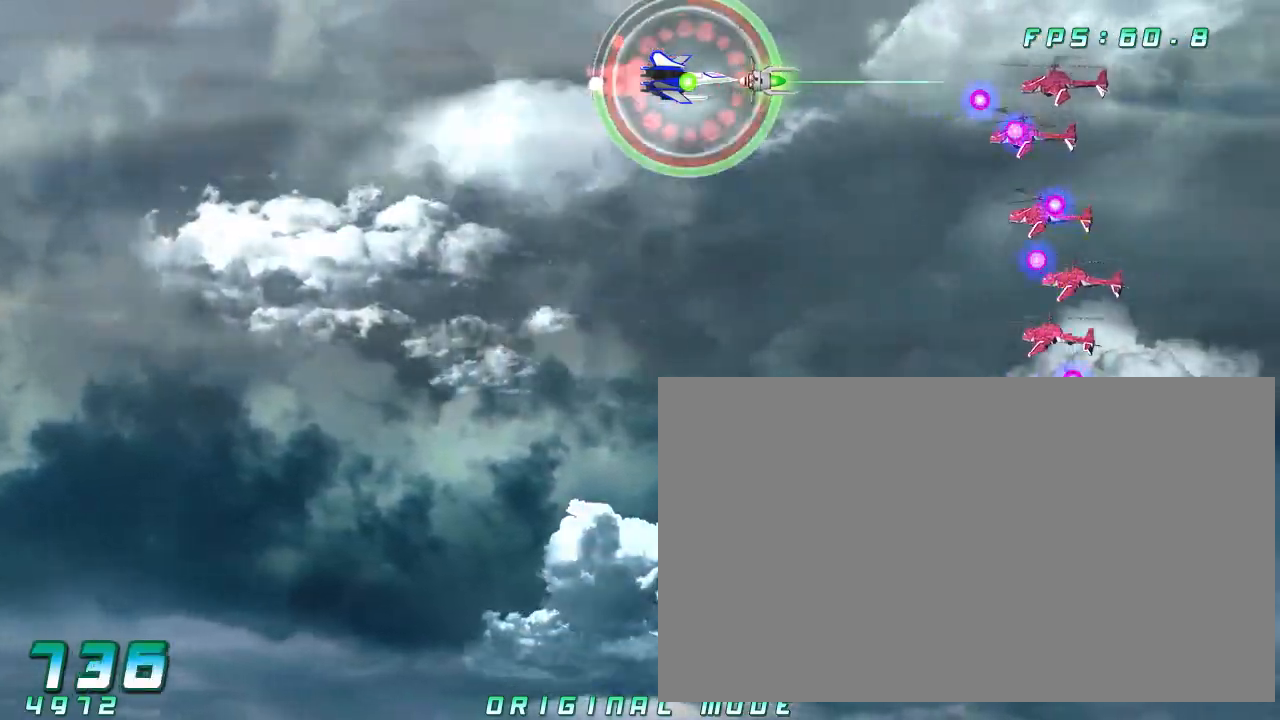
{"dt_ms": 500, "buttons": [], "left_stick": "left", "events": [[483, "left_stick", "left"]]}
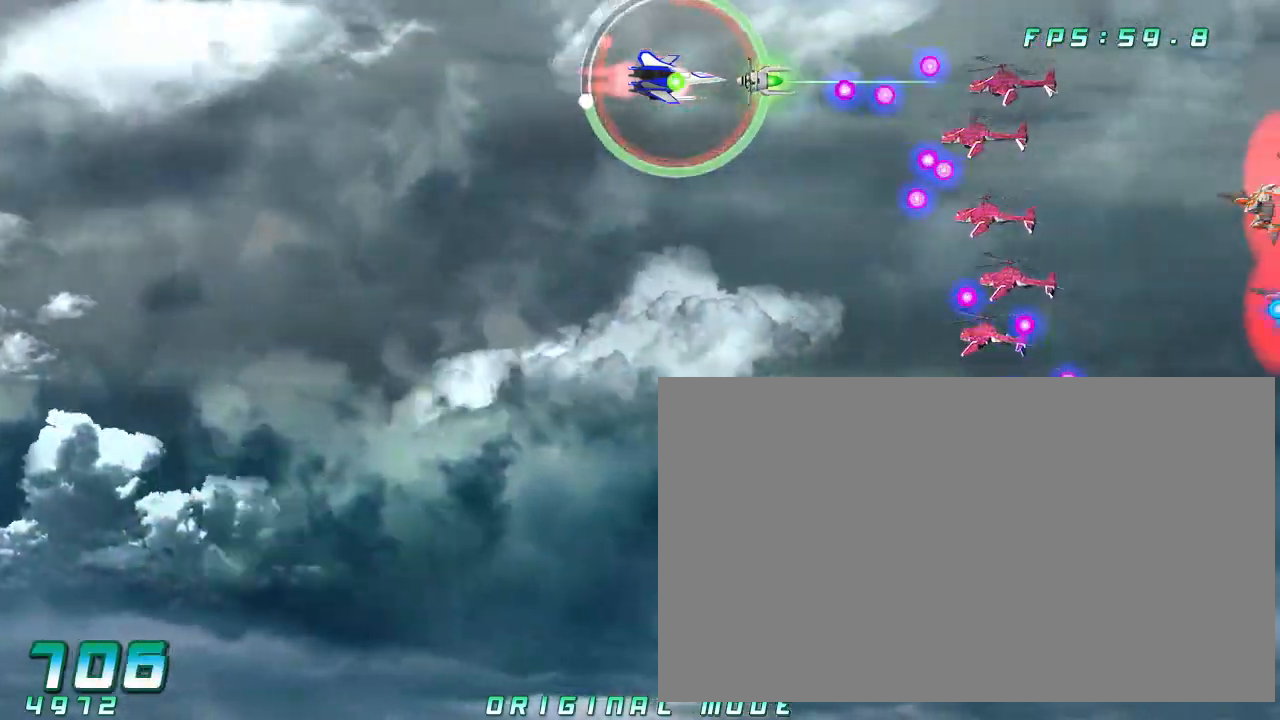
{"dt_ms": 500, "buttons": [], "left_stick": "left", "events": [[150, "left_stick", "center"], [483, "left_stick", "left"]]}
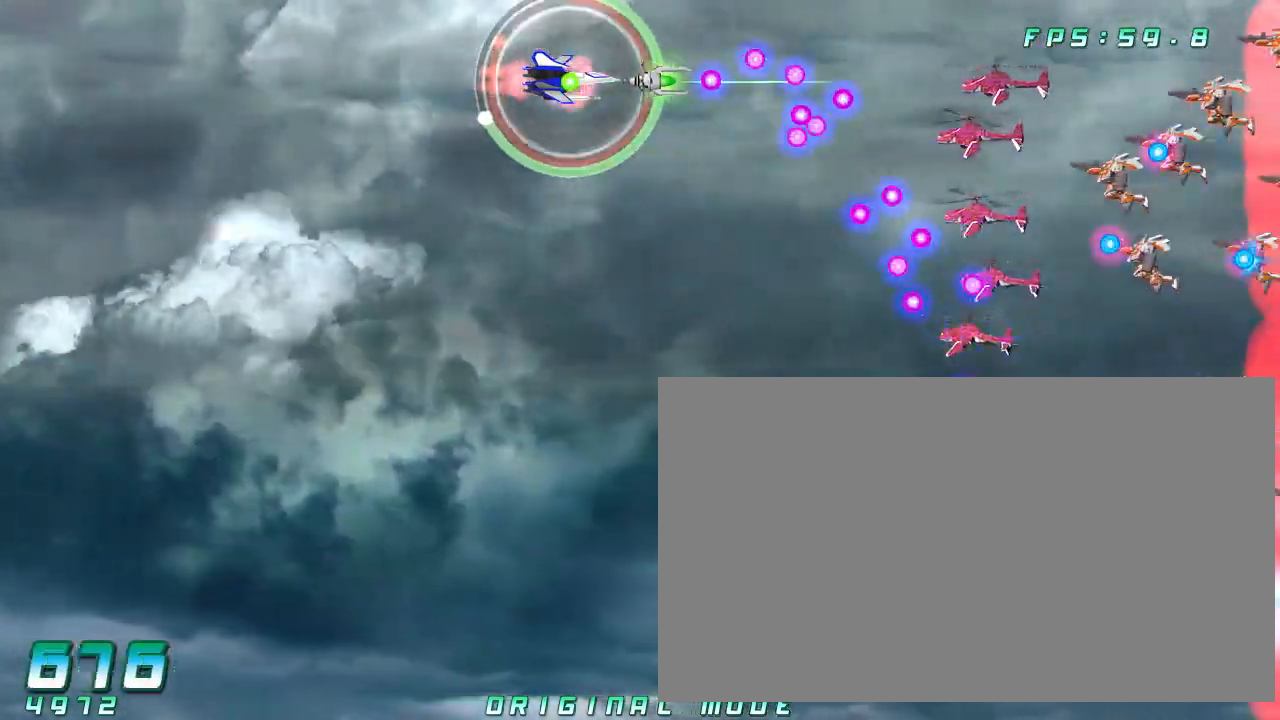
{"dt_ms": 500, "buttons": [], "left_stick": "center", "events": [[83, "left_stick", "center"], [217, "left_stick", "down"], [317, "left_stick", "center"]]}
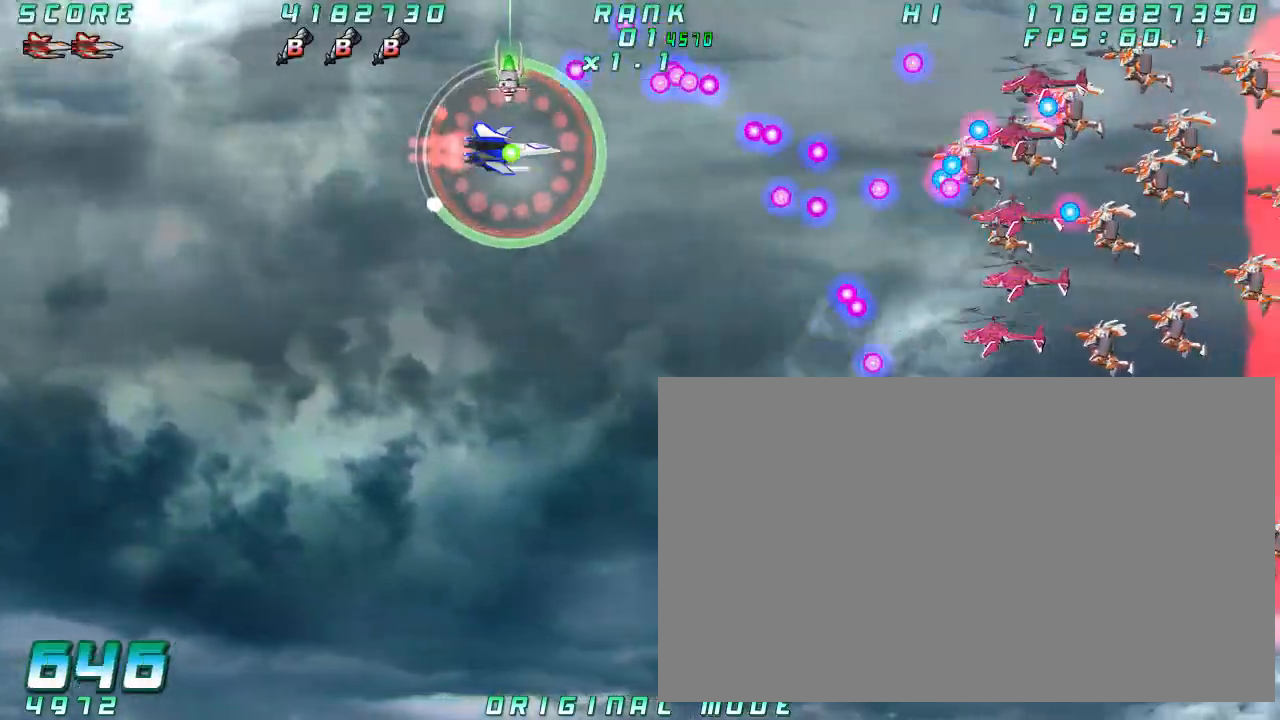
{"dt_ms": 500, "buttons": [], "left_stick": "center", "events": []}
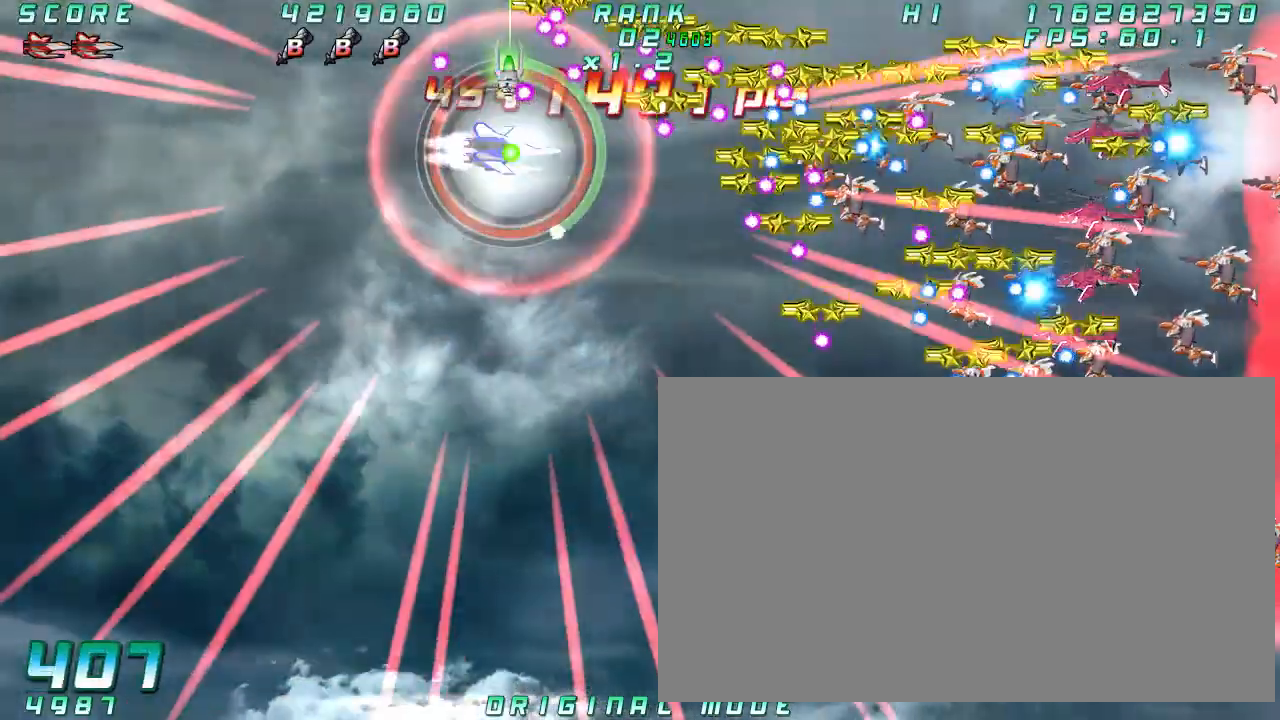
{"dt_ms": 500, "buttons": [], "left_stick": "right", "events": [[350, "left_stick", "right"]]}
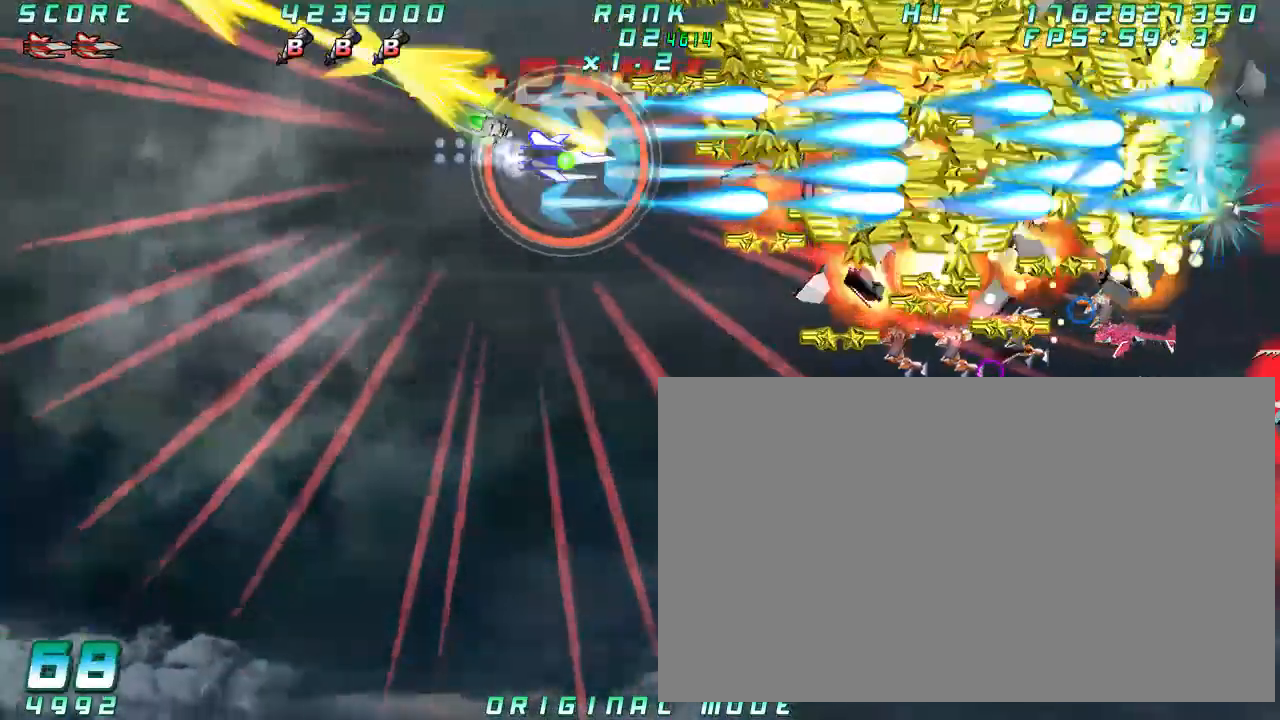
{"dt_ms": 500, "buttons": [], "left_stick": "down"}
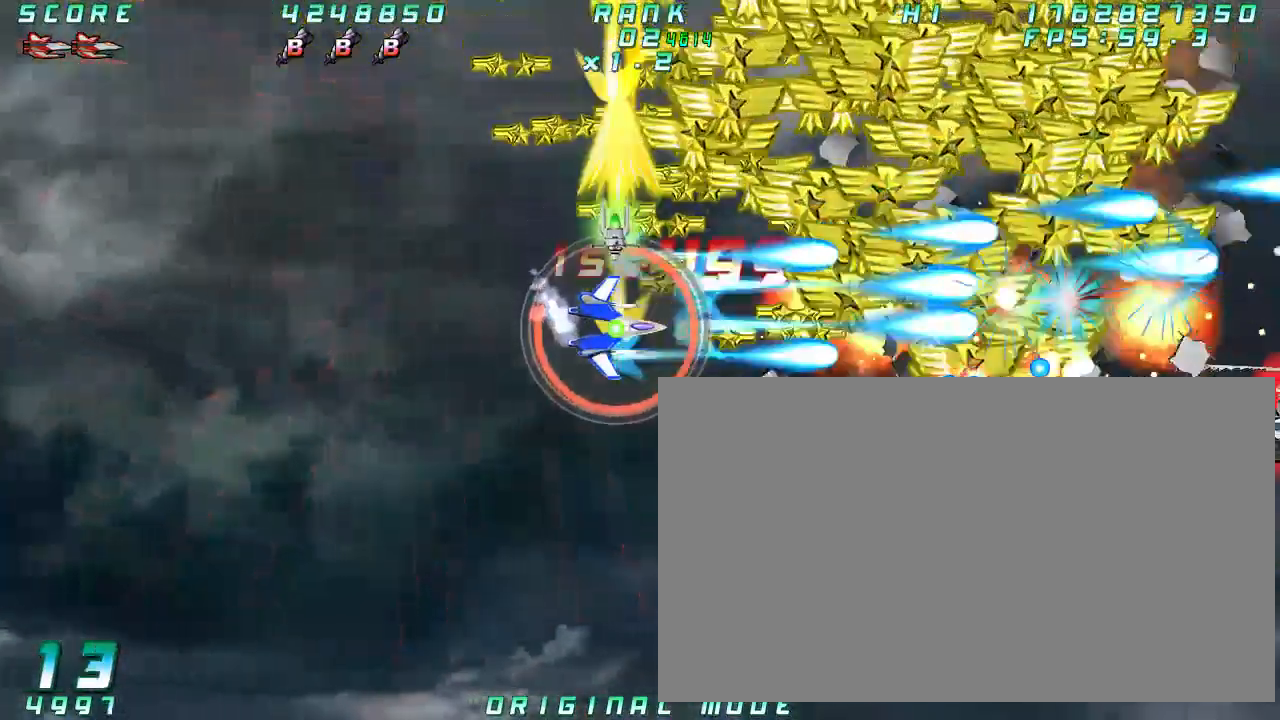
{"dt_ms": 1000, "buttons": [], "left_stick": "left"}
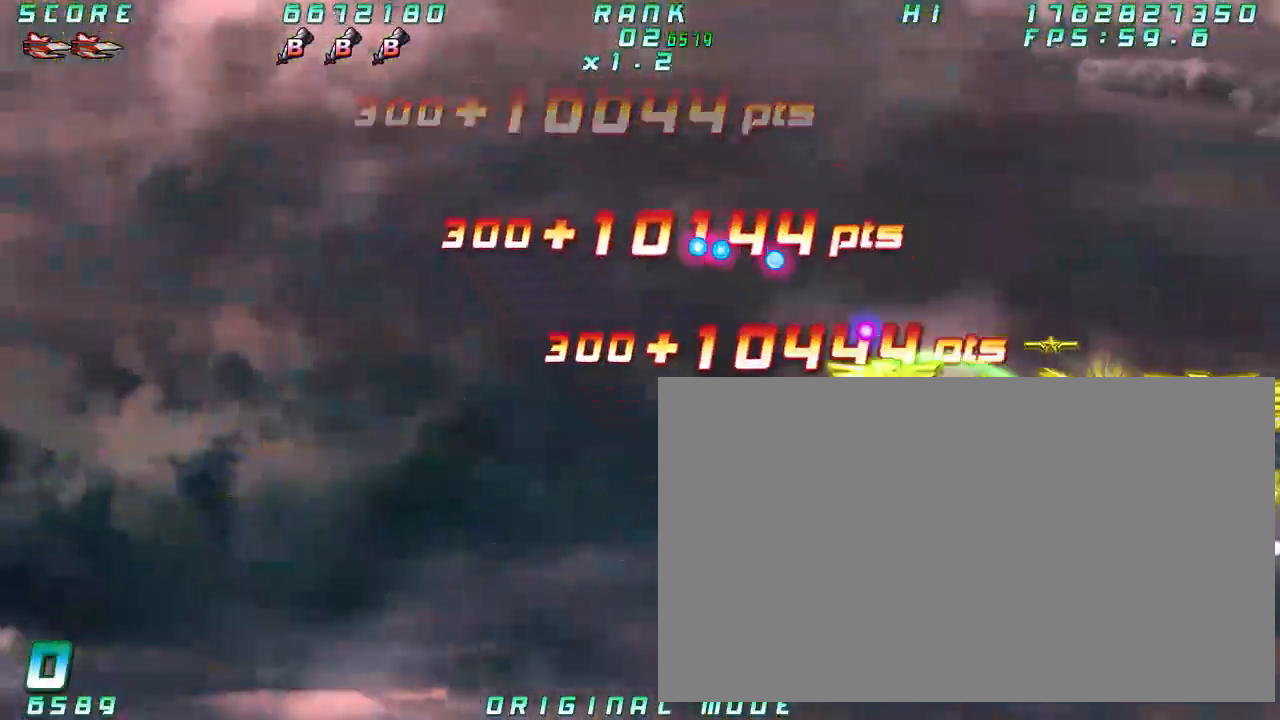
{"dt_ms": 500, "buttons": [], "left_stick": "center", "events": [[117, "left_stick", "center"]]}
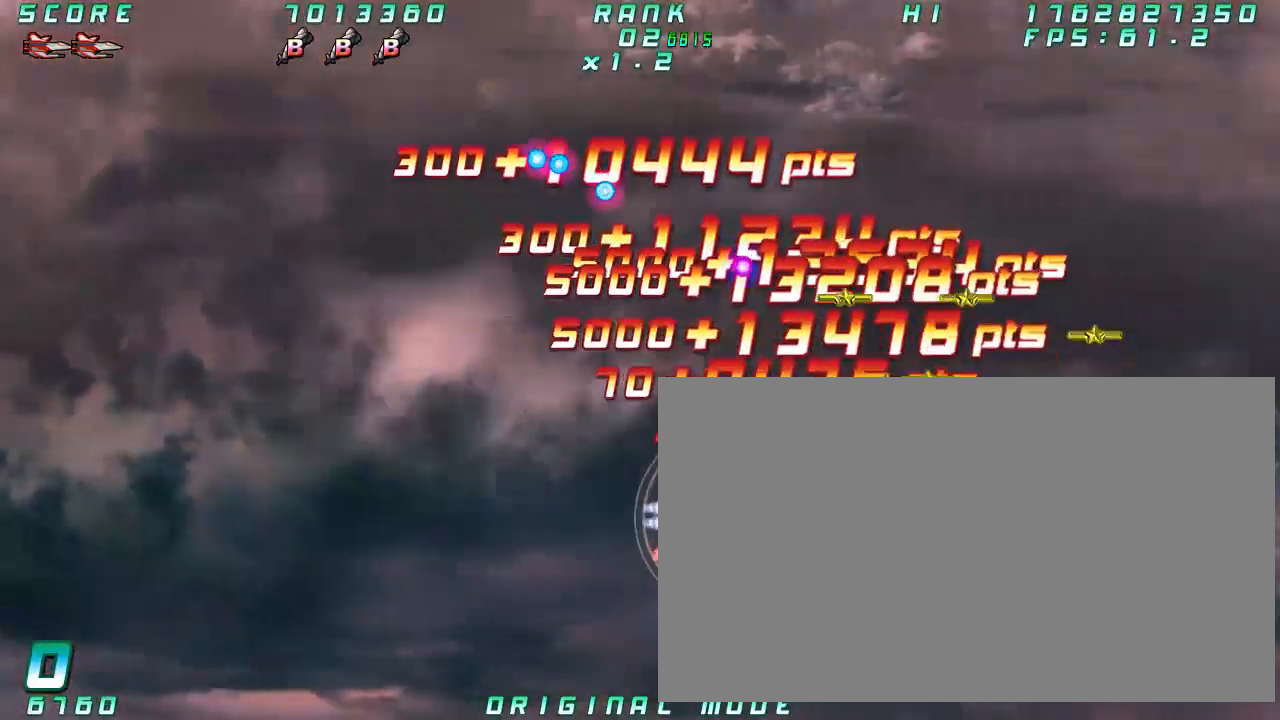
{"dt_ms": 1000, "buttons": [], "left_stick": "right"}
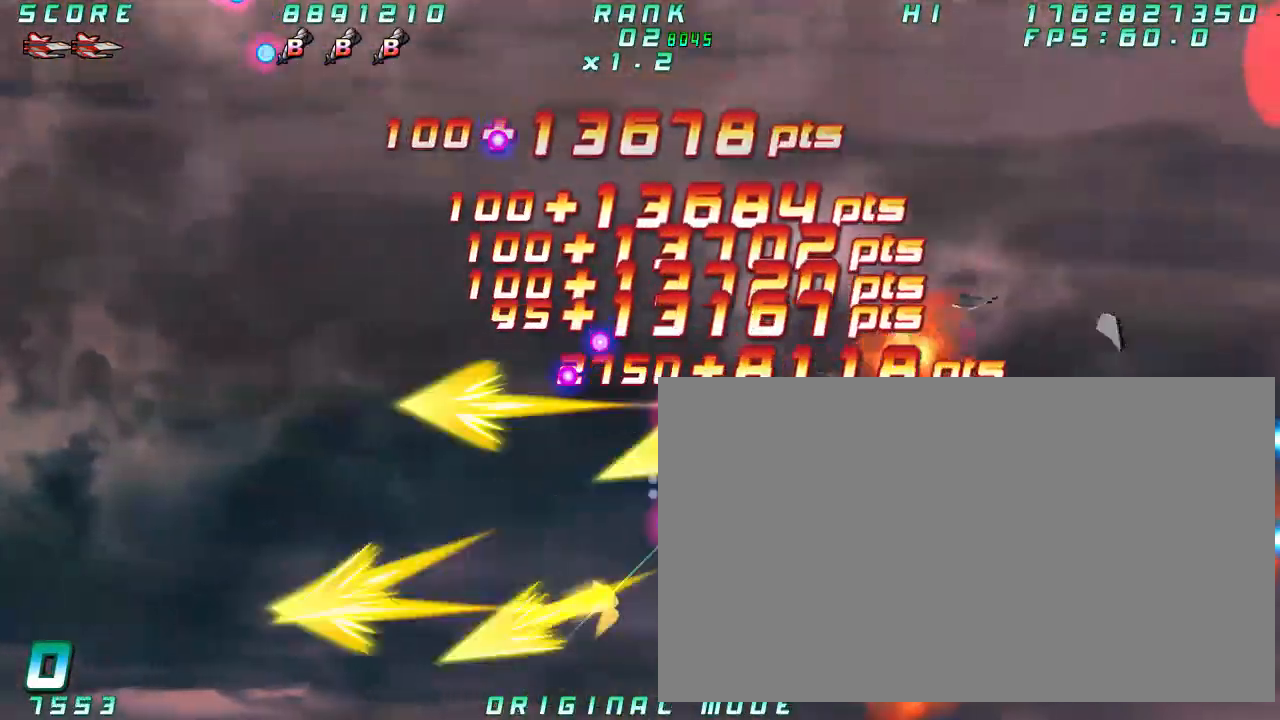
{"dt_ms": 500, "buttons": [], "left_stick": "right", "events": []}
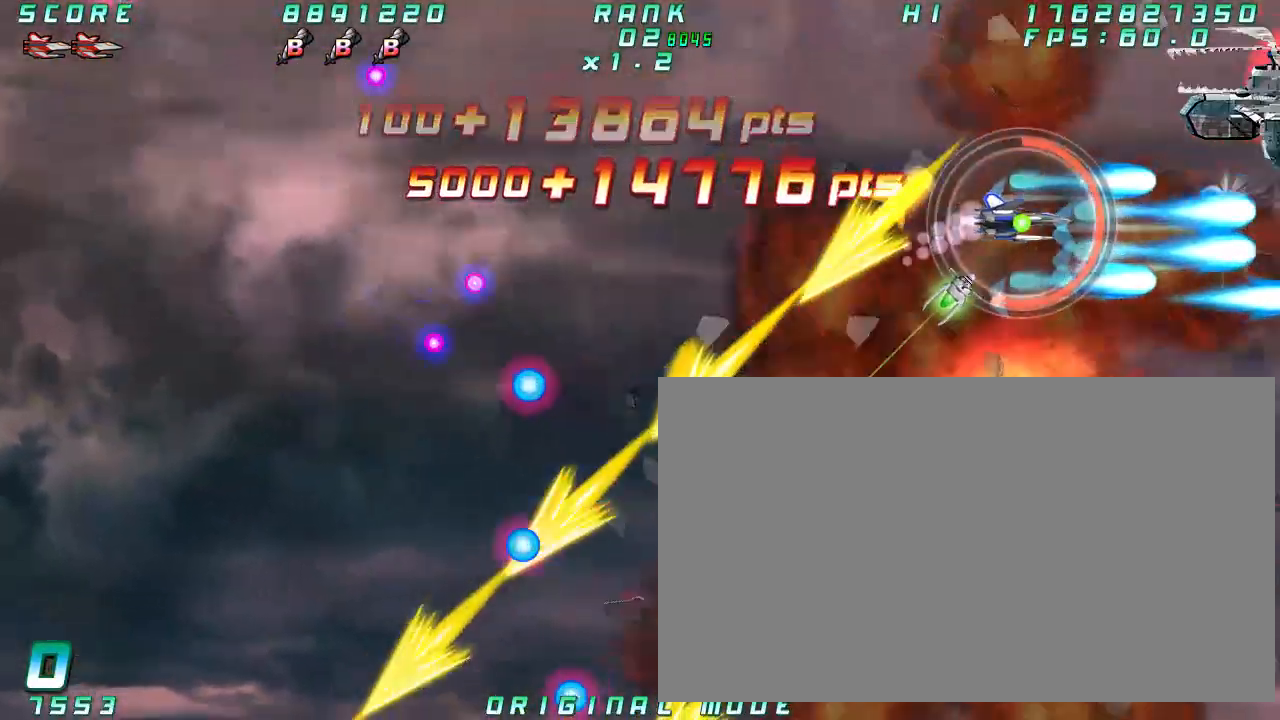
{"dt_ms": 500, "buttons": [], "left_stick": "center"}
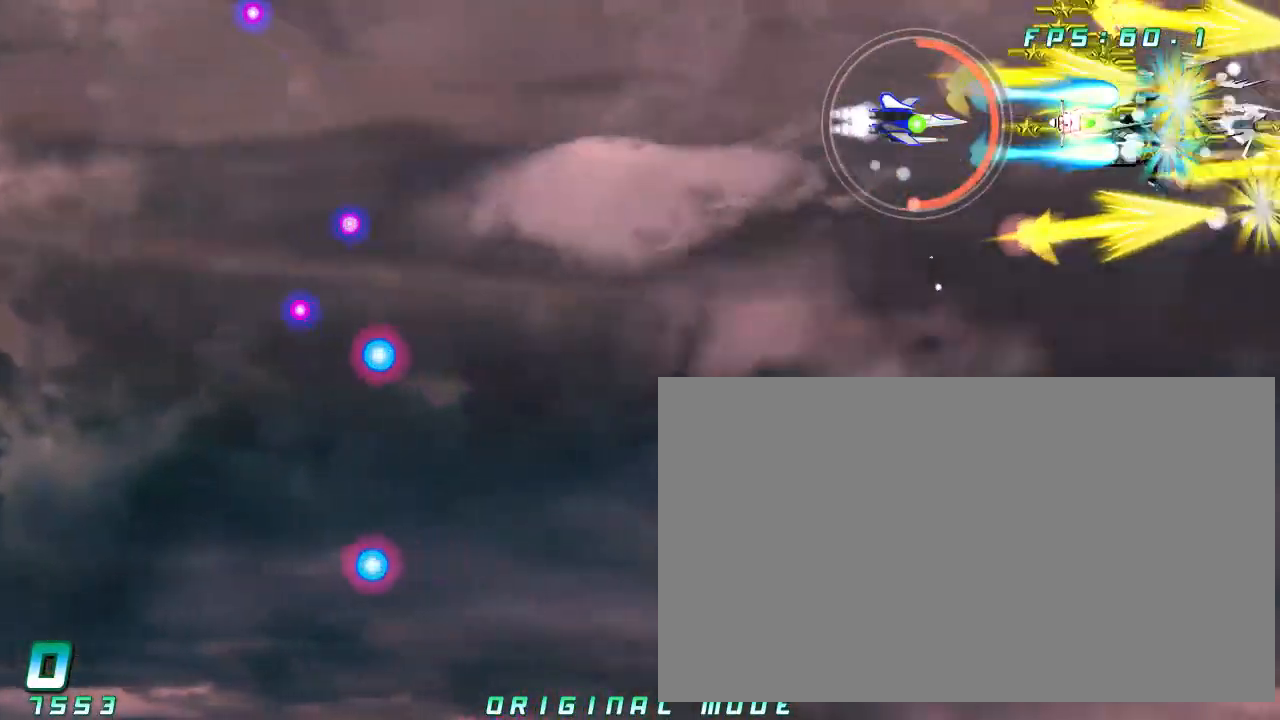
{"dt_ms": 500, "buttons": [], "left_stick": "down-left", "events": [[217, "left_stick", "left"], [483, "left_stick", "down-left"]]}
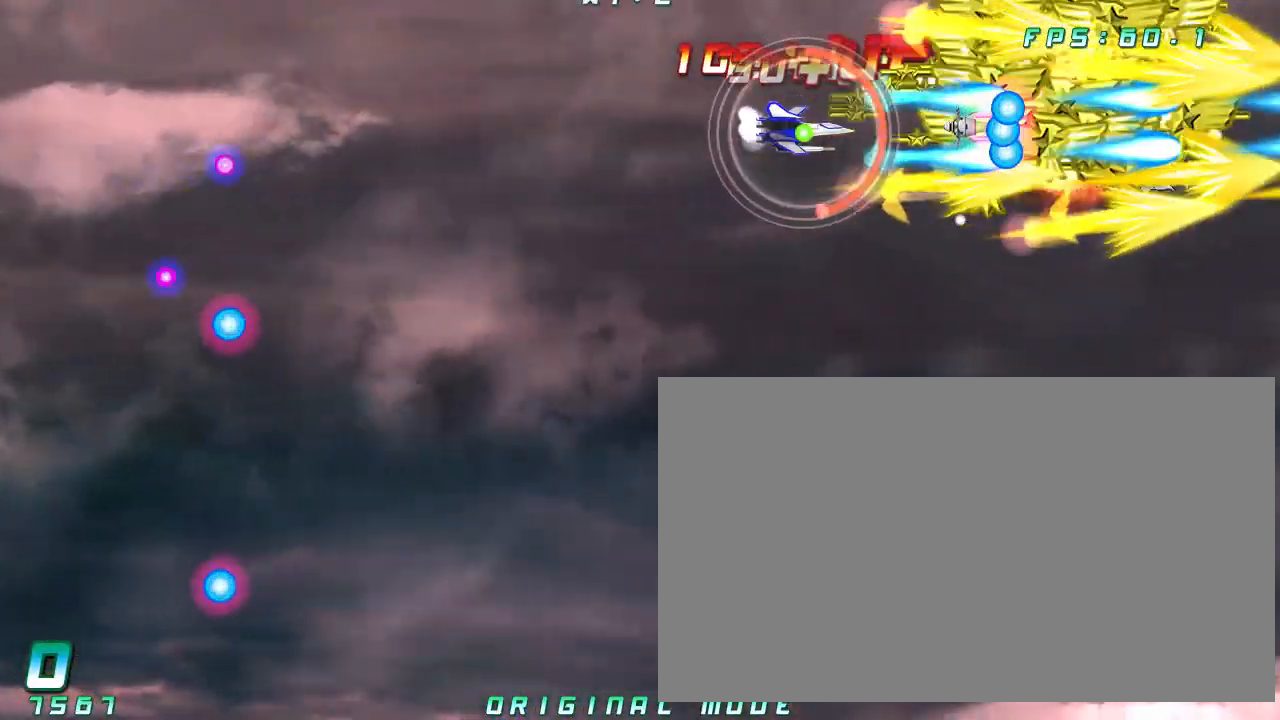
{"dt_ms": 1000, "buttons": [], "left_stick": "center"}